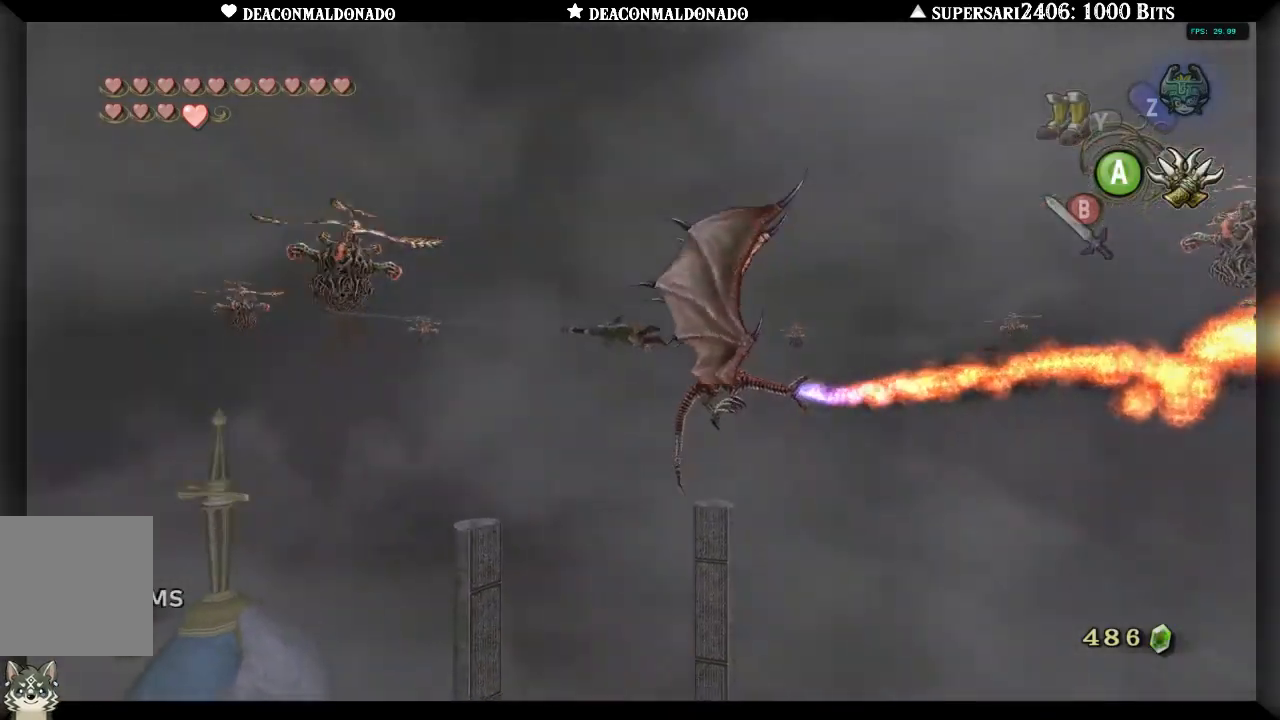
Gameplay with a controller (Nintendo layout); each line is a JSON object with the inputs held at the frame after it. "events" lists button and stick changes between this image and that frame as [ms after this image, input, new state], when the widget could be followed in between. Not read: DPAD_UP L3 R1 R3.
{"buttons": ["L1"], "left_stick": "center", "right_stick": "center", "events": []}
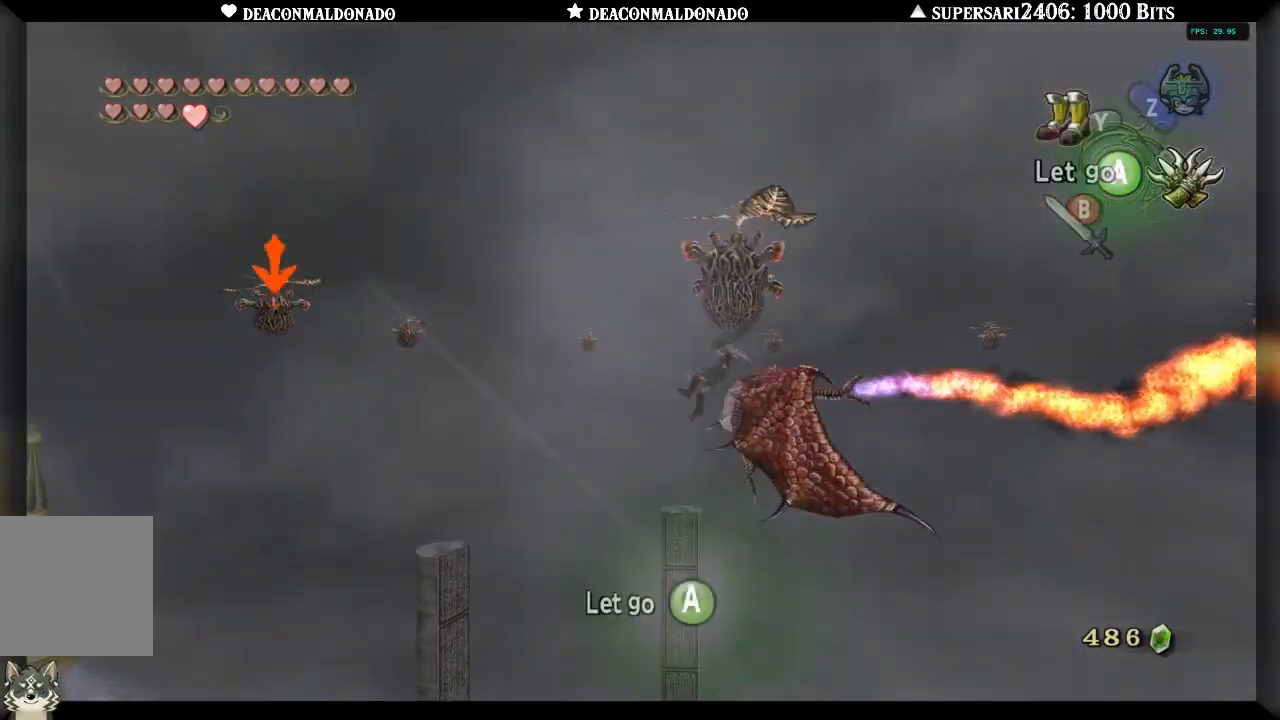
{"buttons": ["L1"], "left_stick": "center", "right_stick": "center", "events": [[400, "X", "down"], [483, "X", "up"]]}
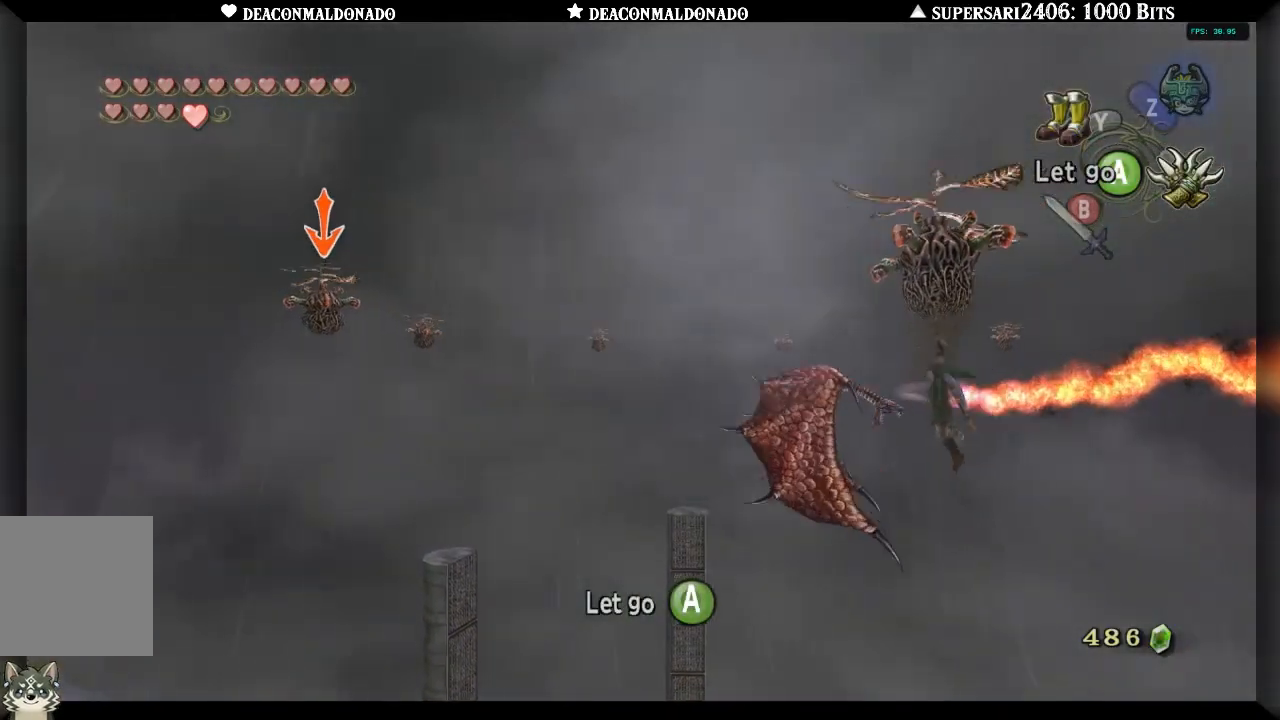
{"buttons": ["L1"], "left_stick": "center", "right_stick": "center", "events": []}
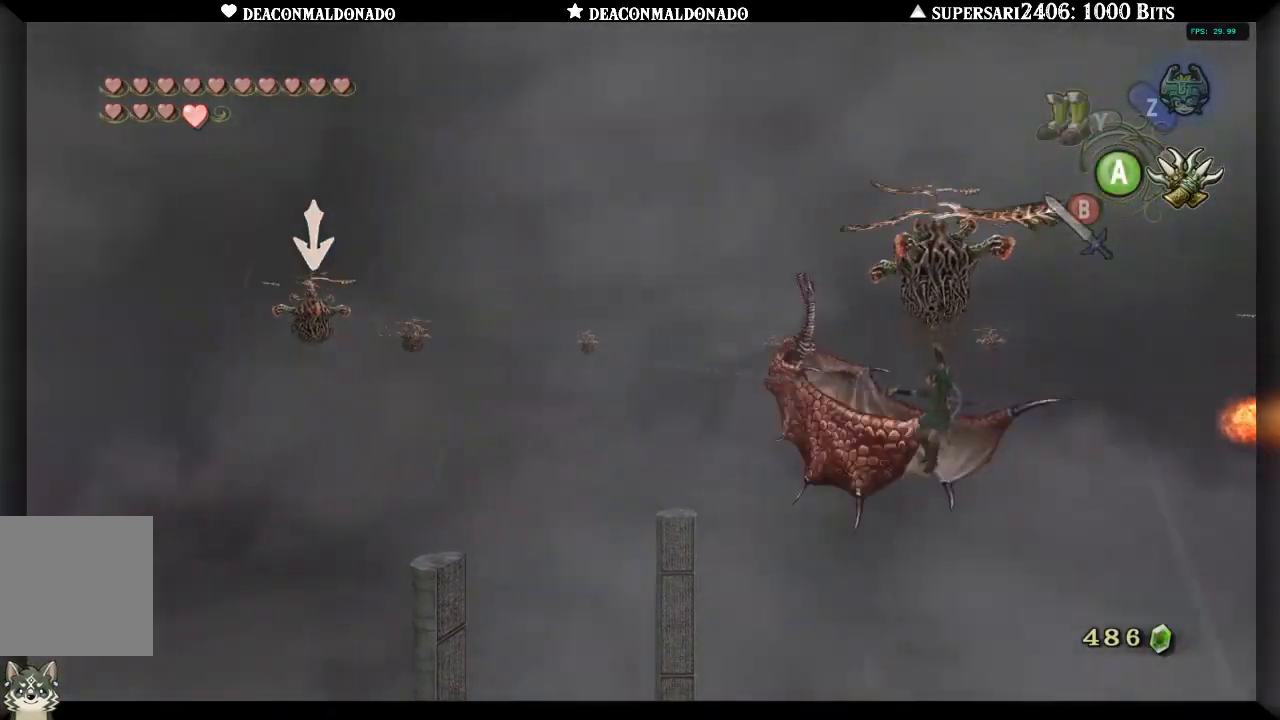
{"buttons": ["L1"], "left_stick": "center", "right_stick": "center", "events": []}
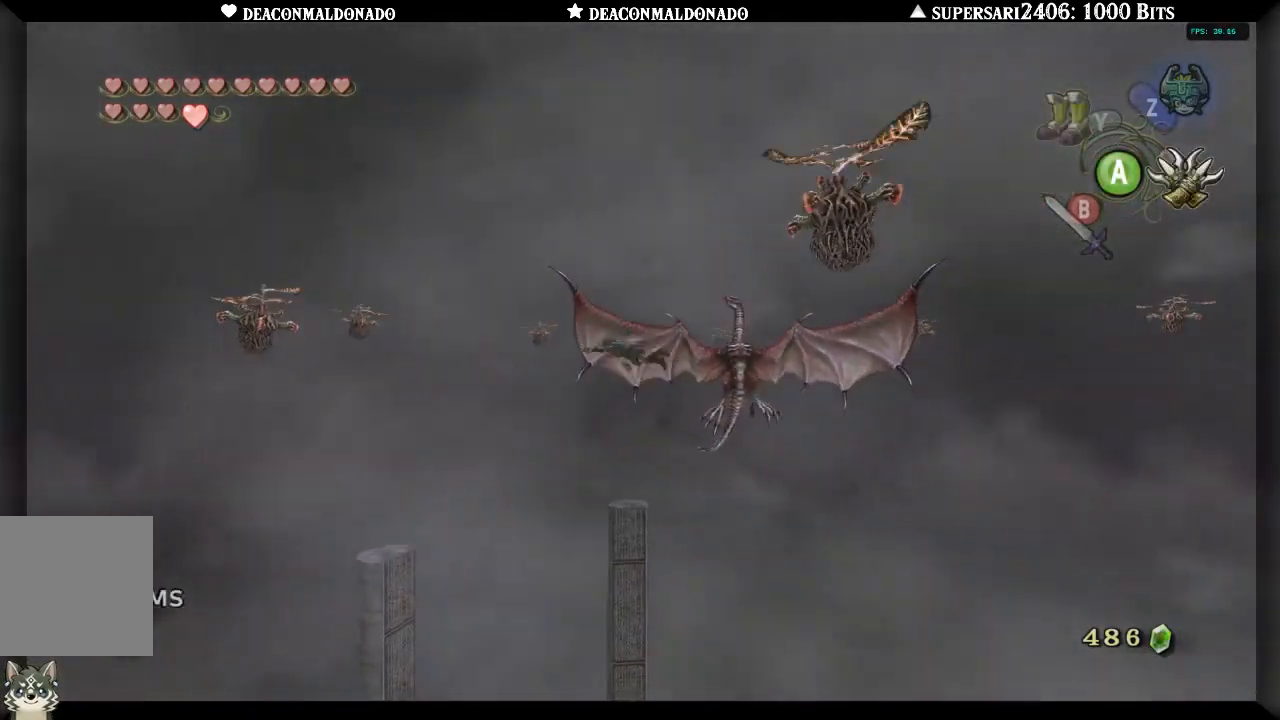
{"buttons": ["L1"], "left_stick": "center", "right_stick": "center", "events": []}
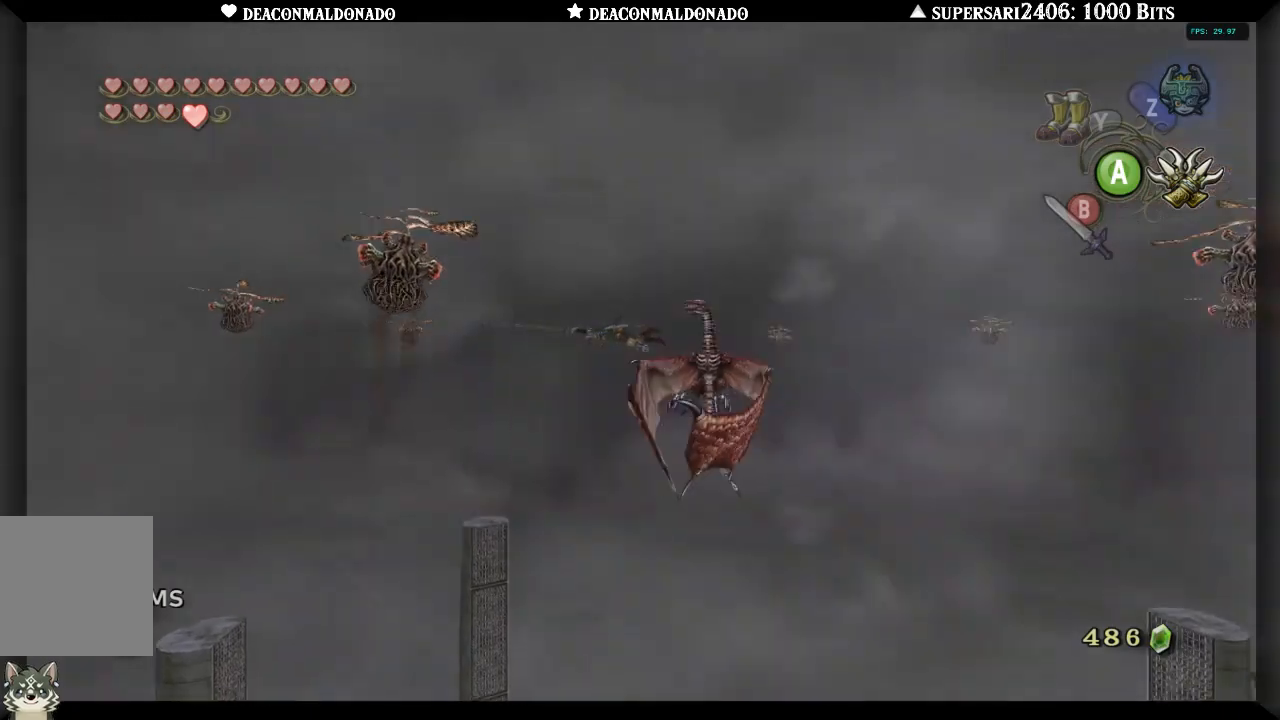
{"buttons": ["L1"], "left_stick": "center", "right_stick": "center", "events": []}
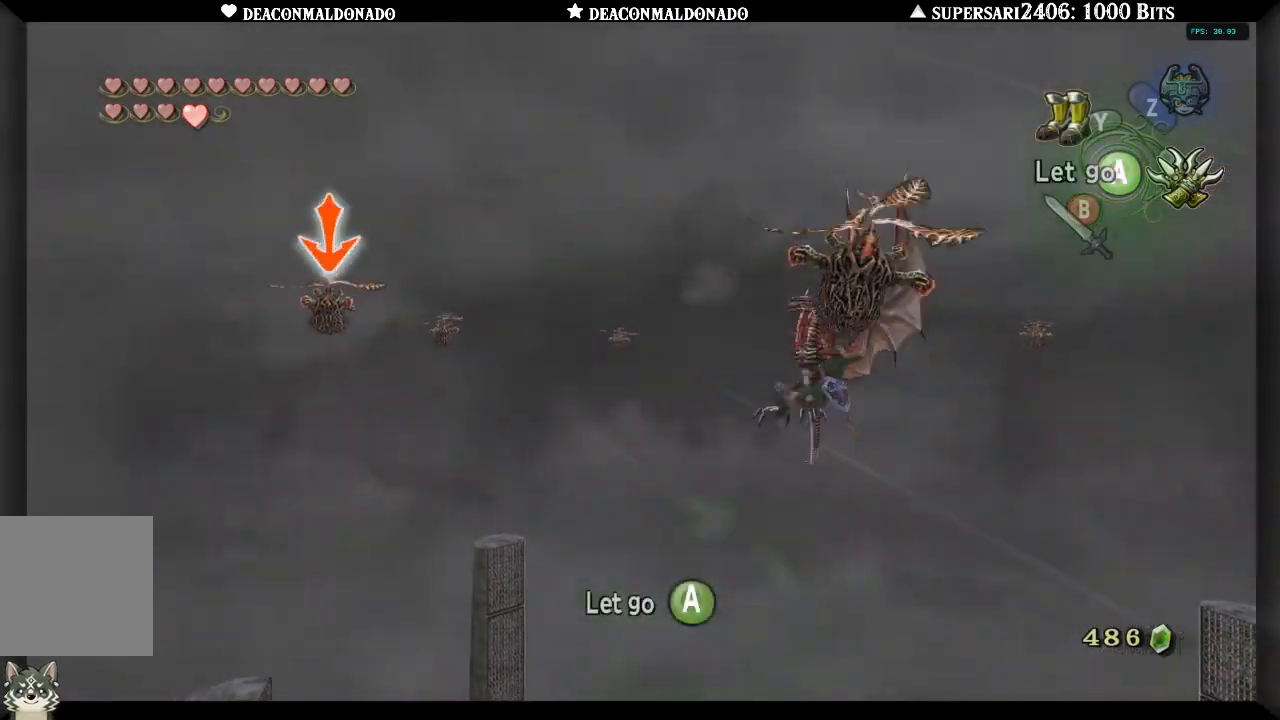
{"buttons": ["L1"], "left_stick": "center", "right_stick": "center", "events": []}
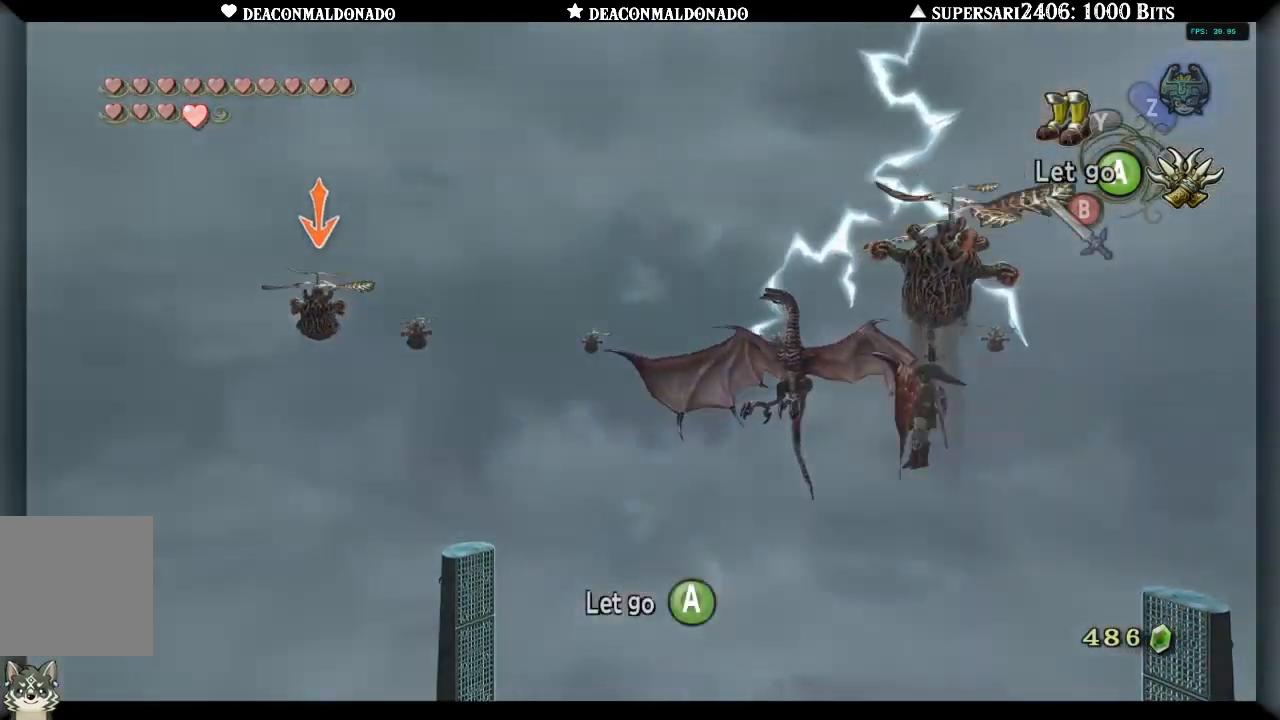
{"buttons": [], "left_stick": "right", "right_stick": "center", "events": [[167, "L1", "up"], [367, "left_stick", "right"]]}
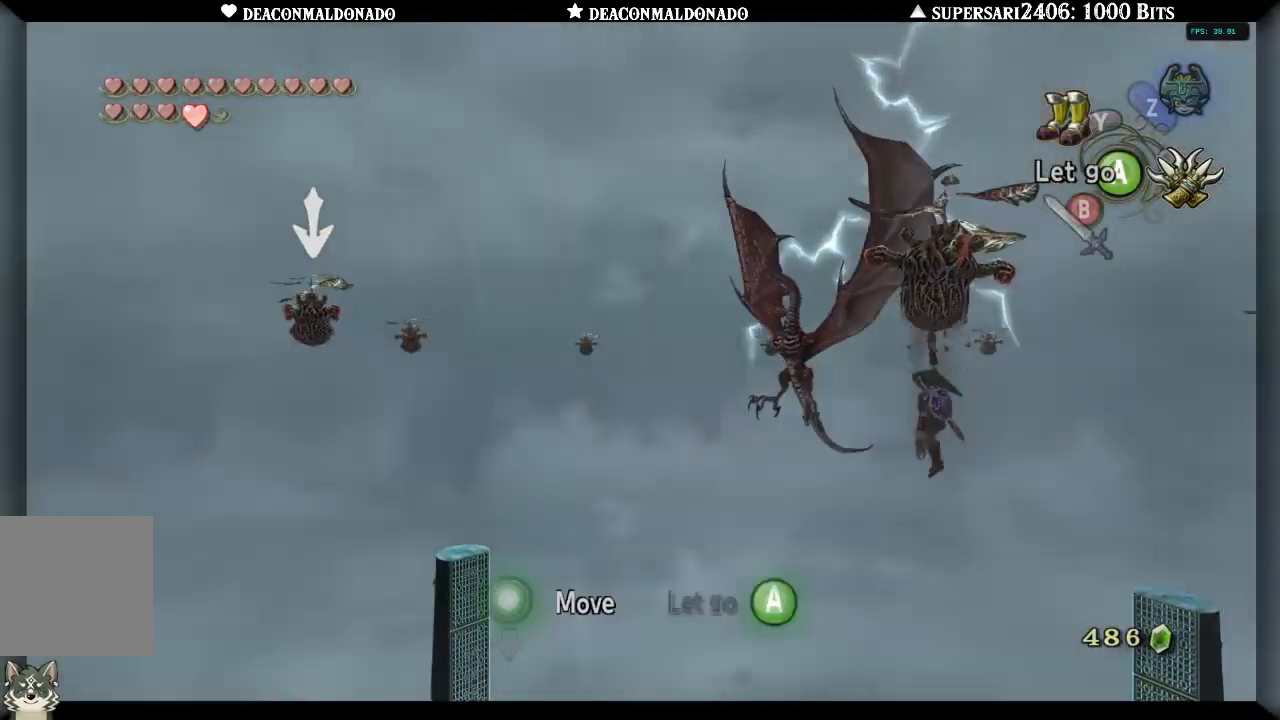
{"buttons": [], "left_stick": "right", "right_stick": "center", "events": []}
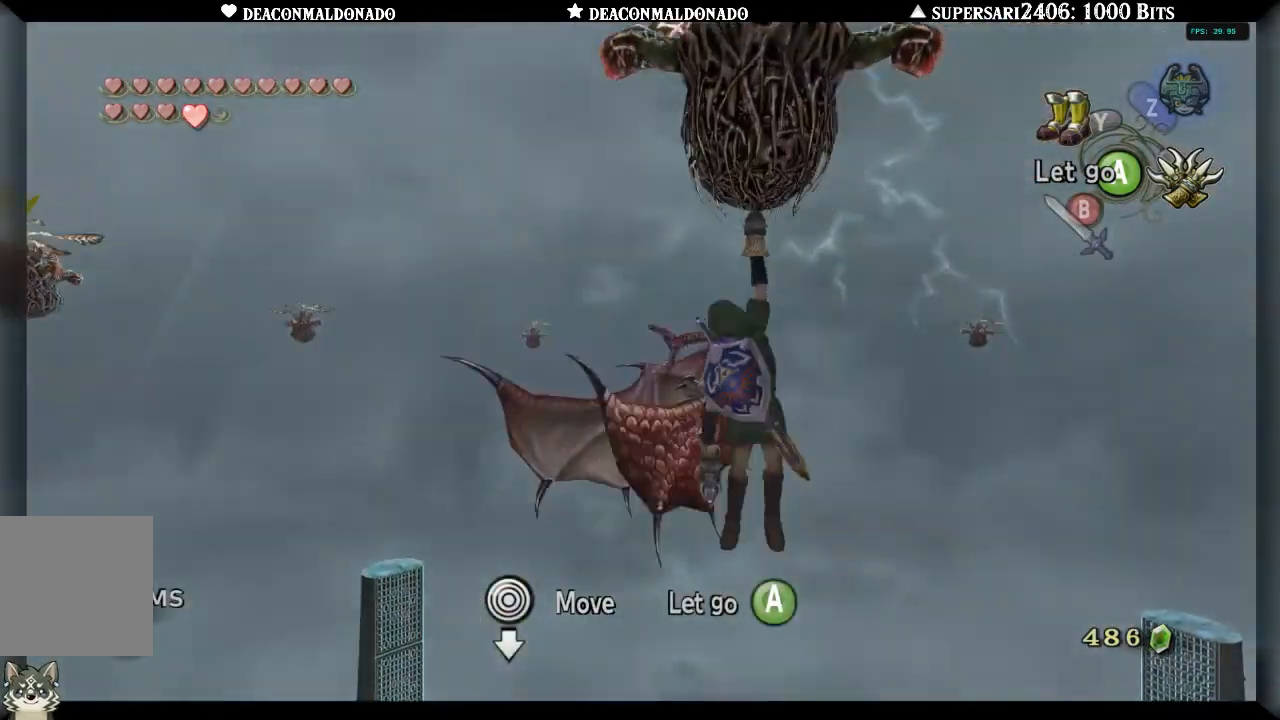
{"buttons": ["L1"], "left_stick": "center", "right_stick": "center", "events": [[367, "L1", "down"], [367, "left_stick", "center"]]}
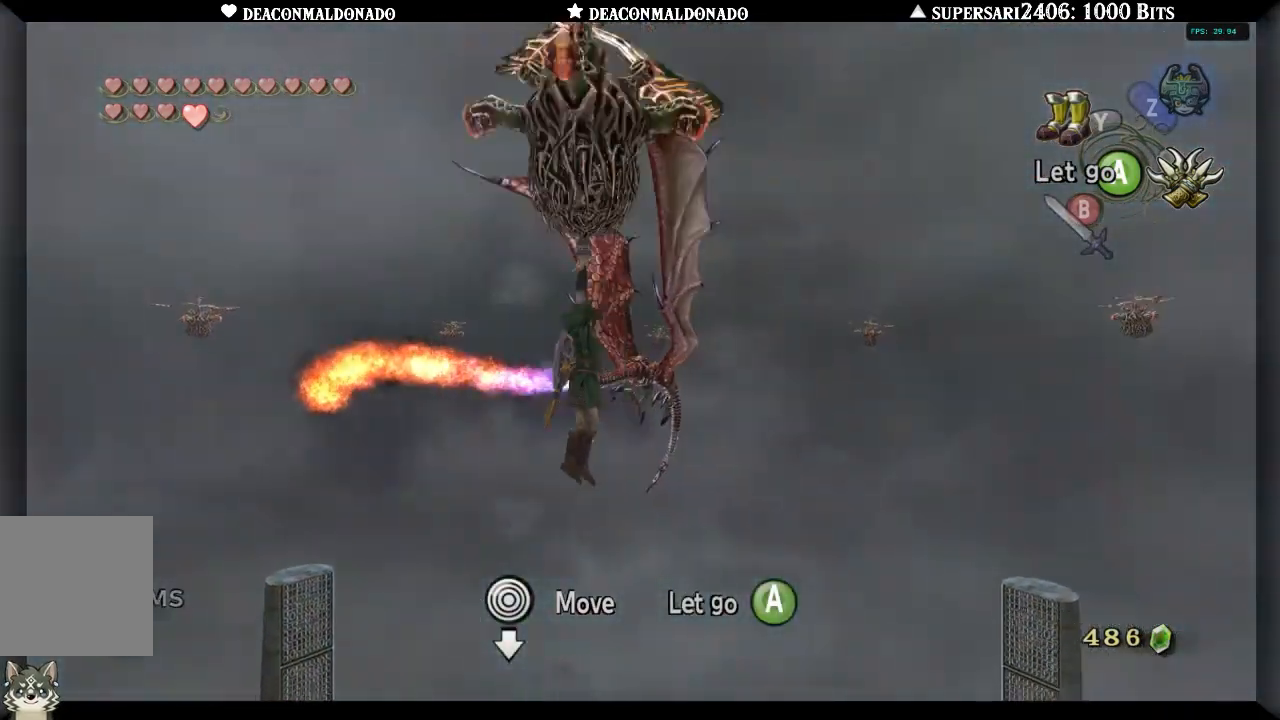
{"buttons": ["L1"], "left_stick": "center", "right_stick": "center", "events": [[283, "X", "down"], [350, "X", "up"]]}
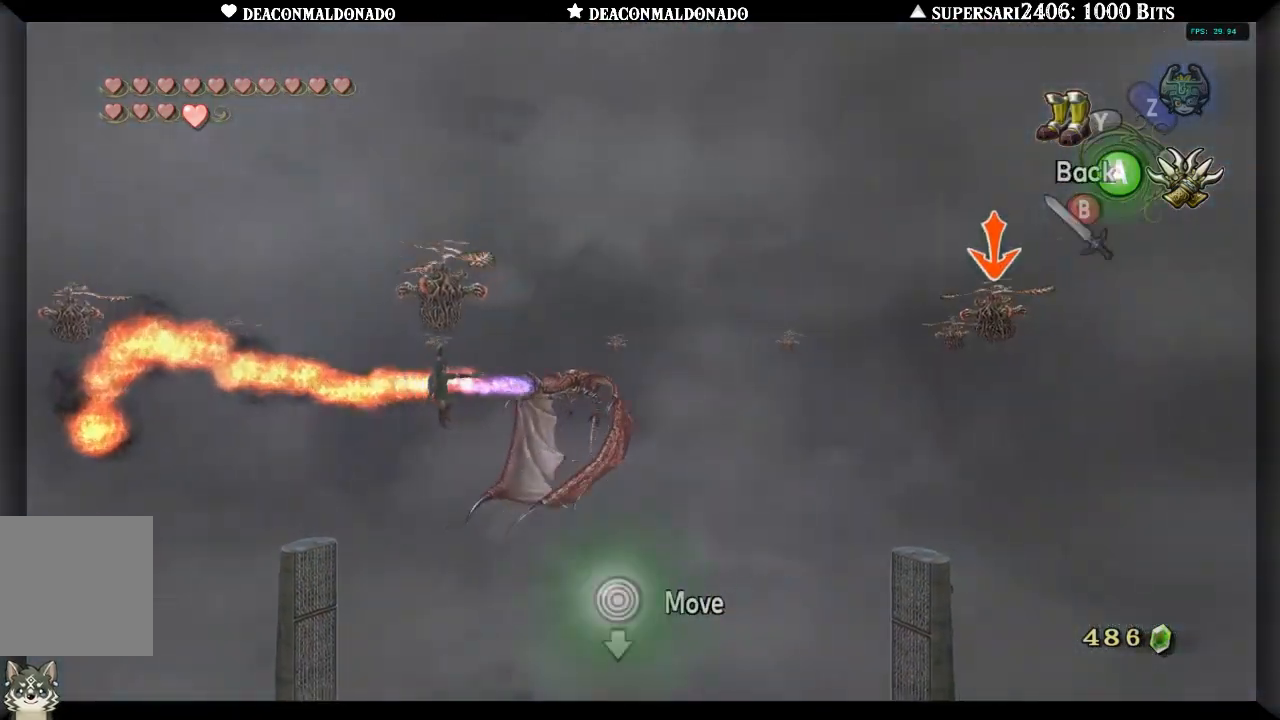
{"buttons": ["L1"], "left_stick": "center", "right_stick": "center", "events": []}
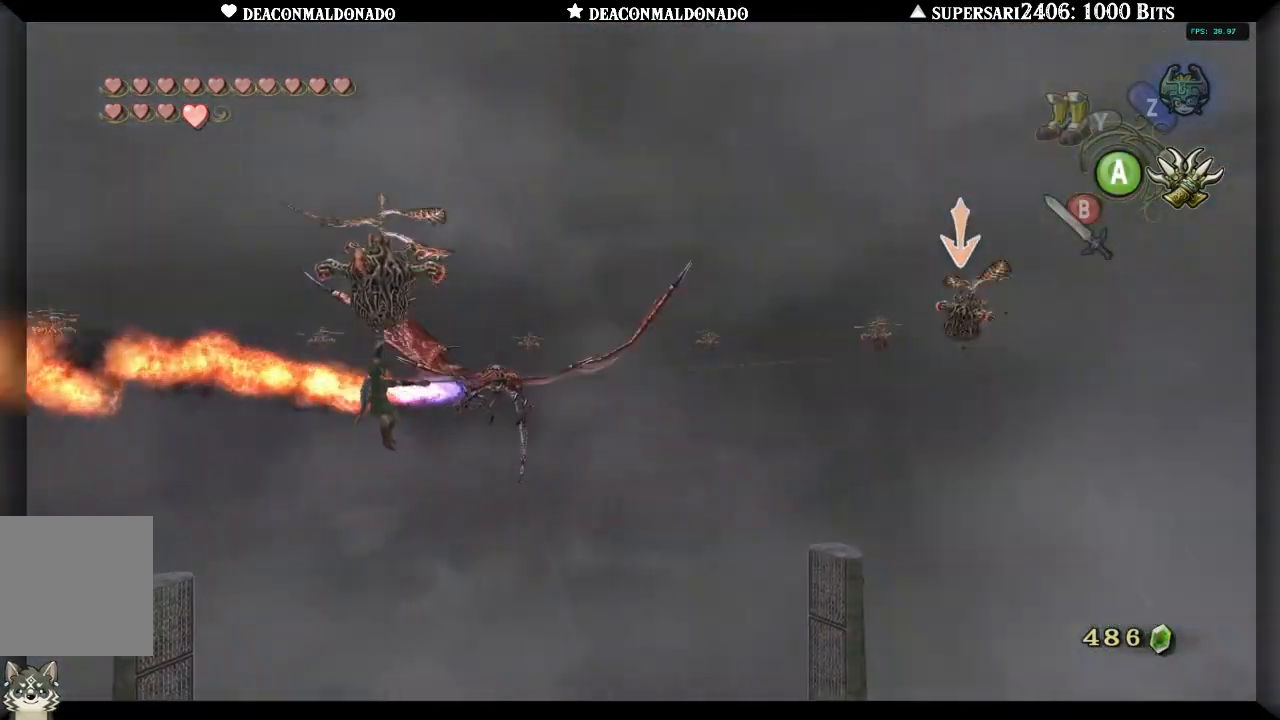
{"buttons": ["L1"], "left_stick": "center", "right_stick": "center", "events": []}
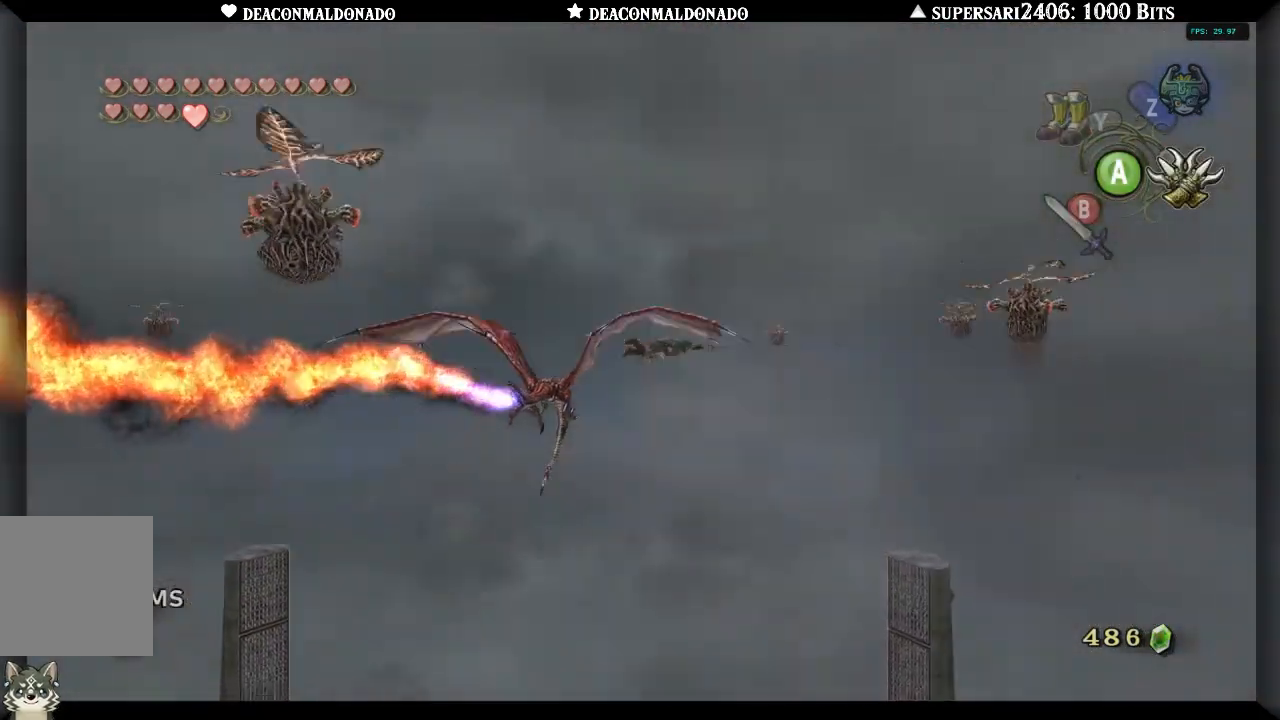
{"buttons": ["L1"], "left_stick": "center", "right_stick": "center", "events": []}
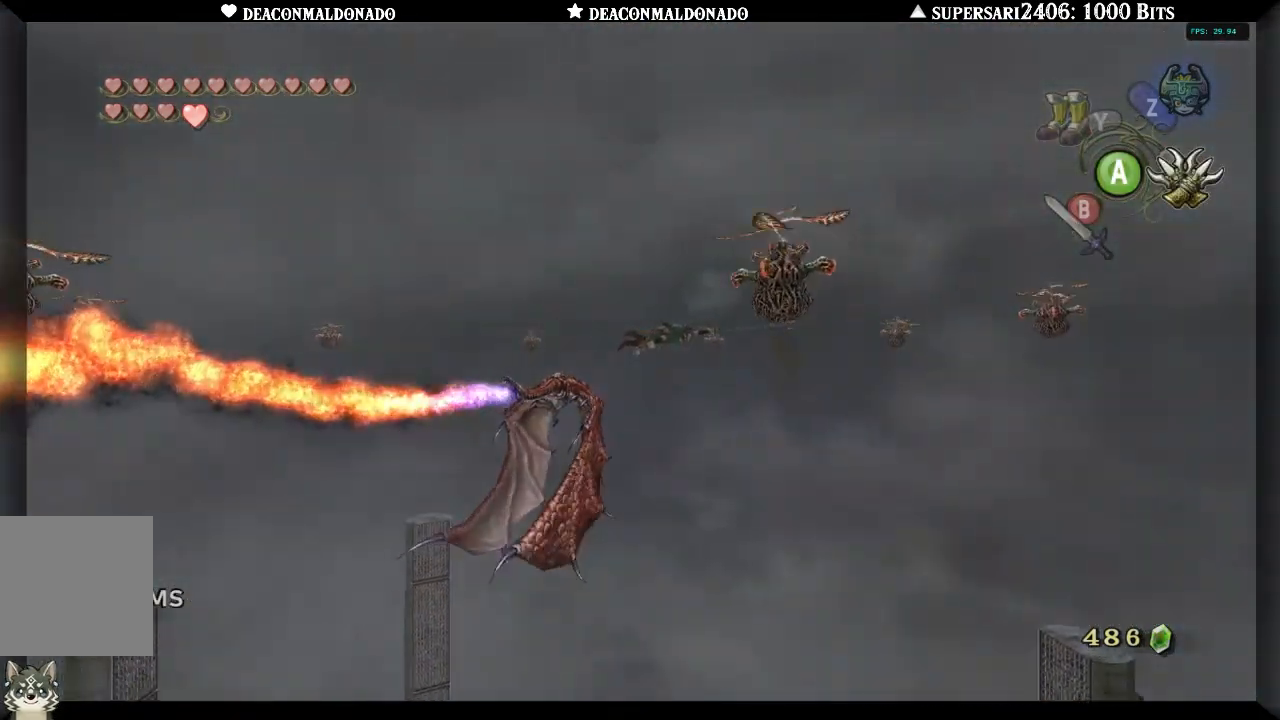
{"buttons": ["L1"], "left_stick": "center", "right_stick": "center", "events": []}
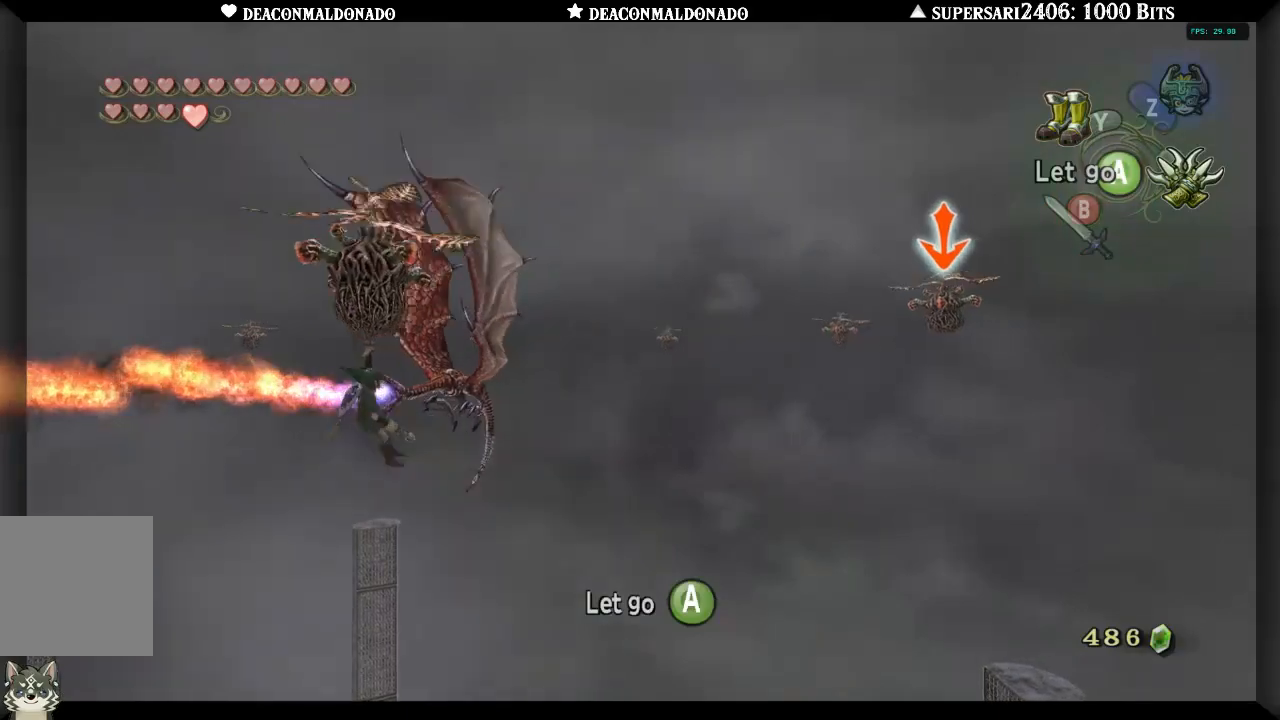
{"buttons": ["L1"], "left_stick": "center", "right_stick": "center", "events": [[67, "X", "down"], [133, "X", "up"]]}
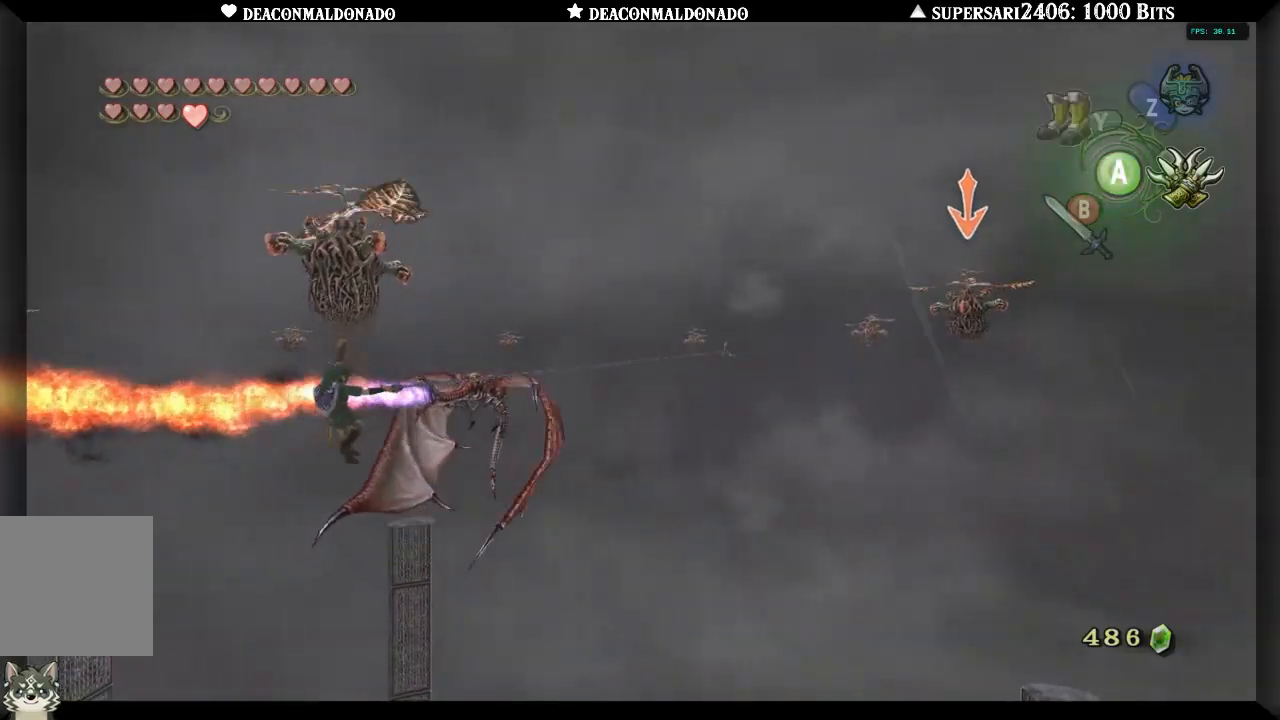
{"buttons": ["L1"], "left_stick": "center", "right_stick": "center", "events": []}
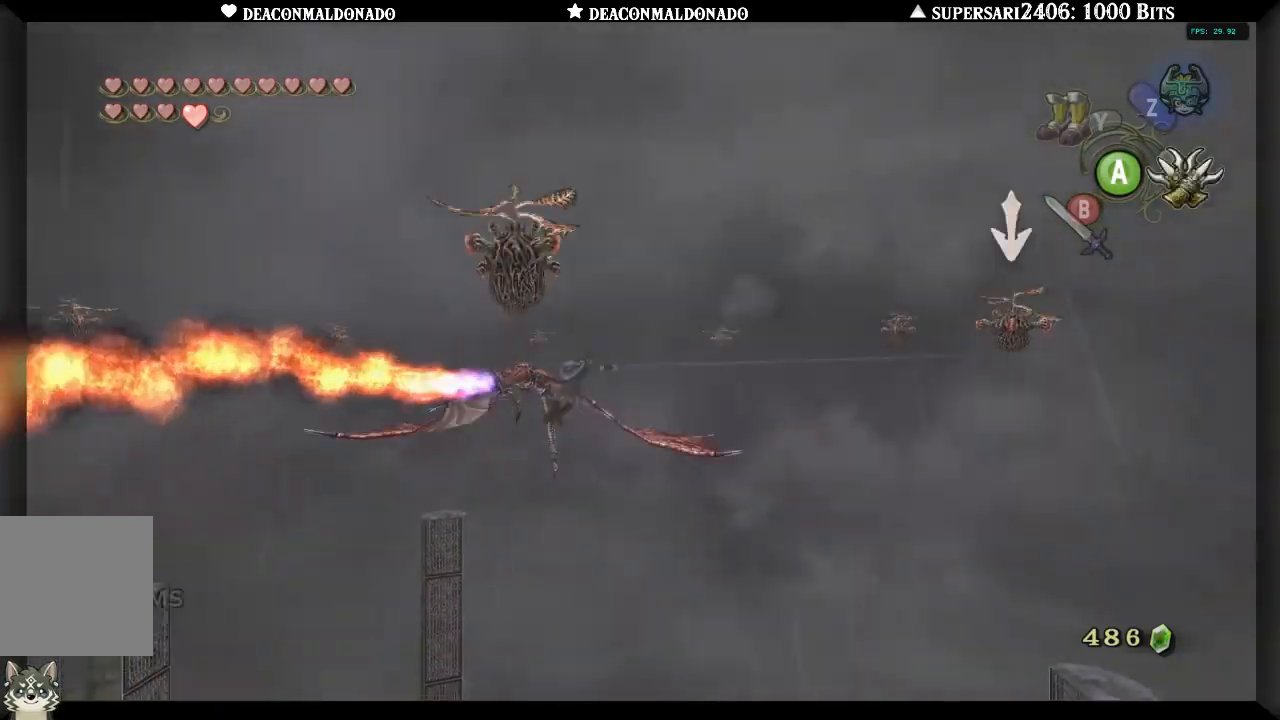
{"buttons": ["L1"], "left_stick": "center", "right_stick": "center", "events": []}
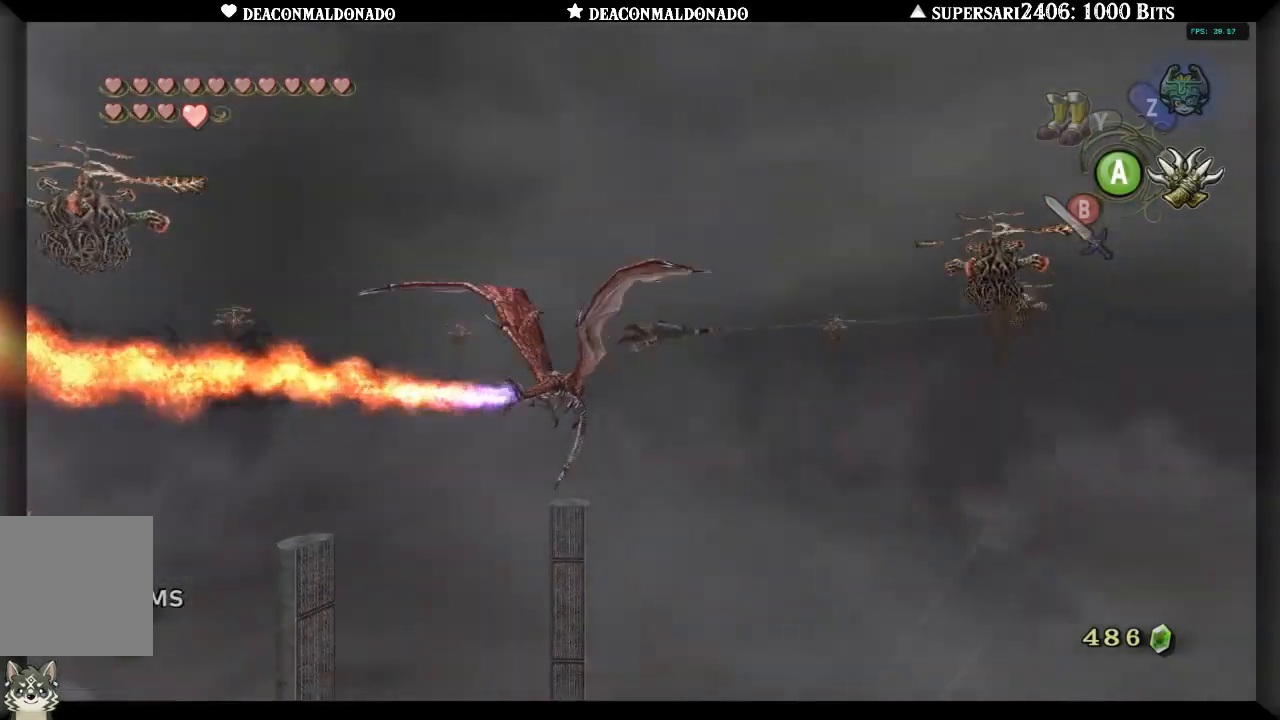
{"buttons": ["L1"], "left_stick": "center", "right_stick": "center", "events": []}
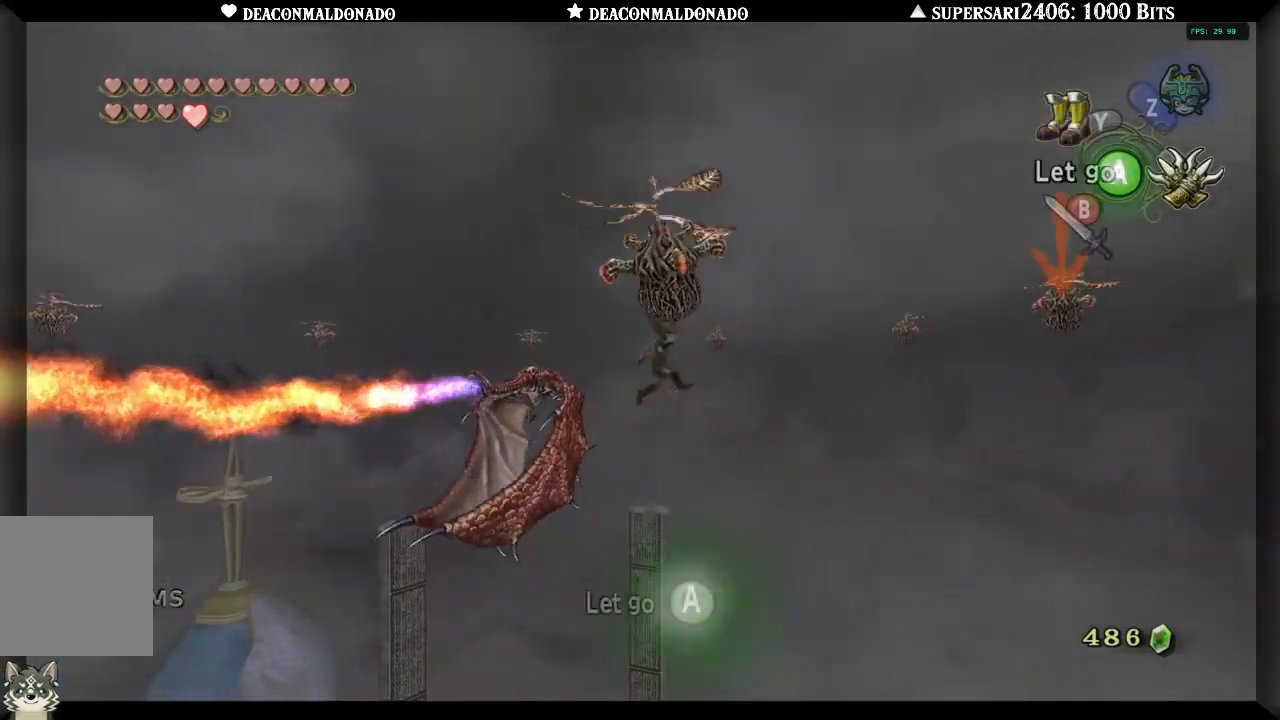
{"buttons": ["L1"], "left_stick": "center", "right_stick": "center", "events": [[283, "X", "down"], [367, "X", "up"]]}
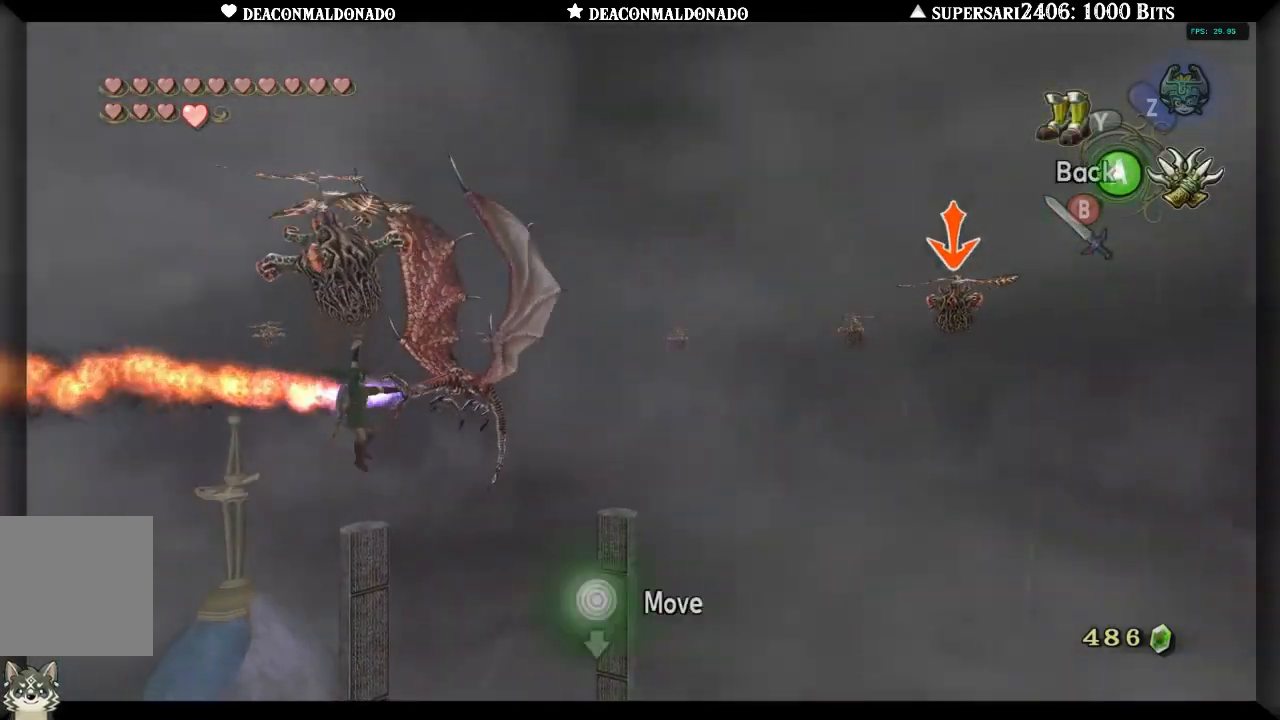
{"buttons": ["L1"], "left_stick": "center", "right_stick": "center", "events": []}
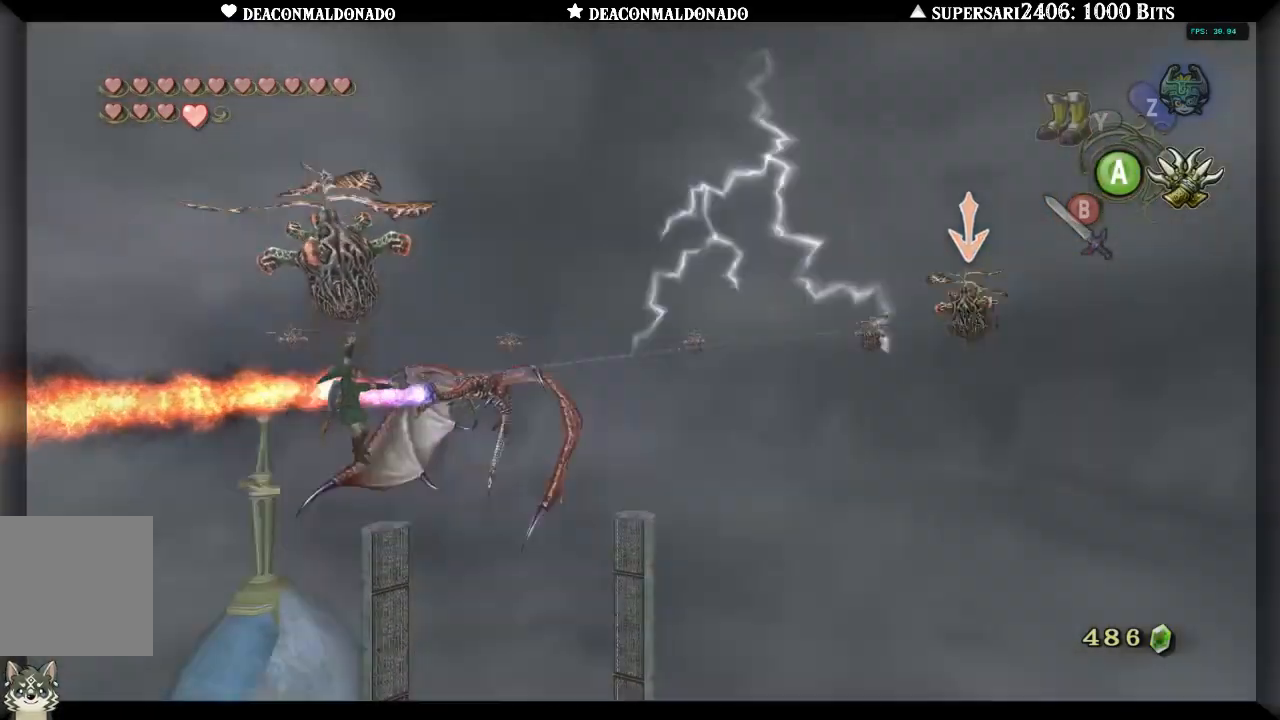
{"buttons": ["L1"], "left_stick": "center", "right_stick": "center", "events": []}
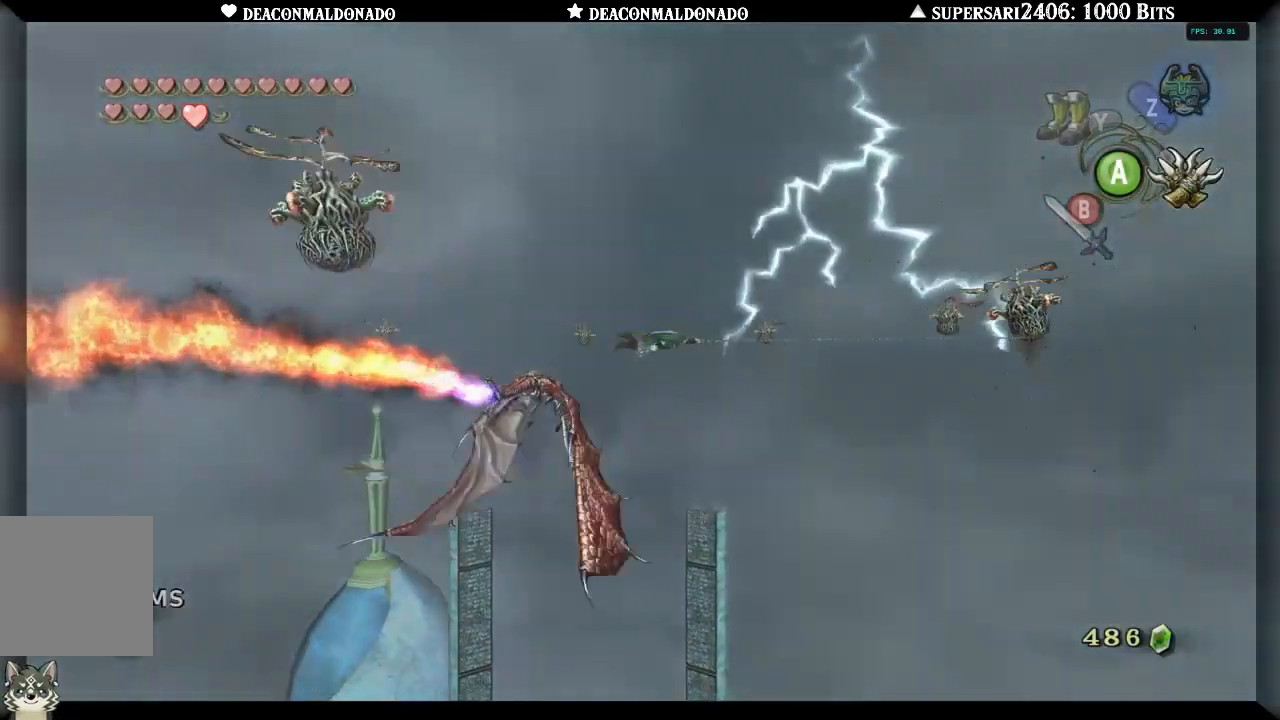
{"buttons": ["L1"], "left_stick": "center", "right_stick": "center", "events": []}
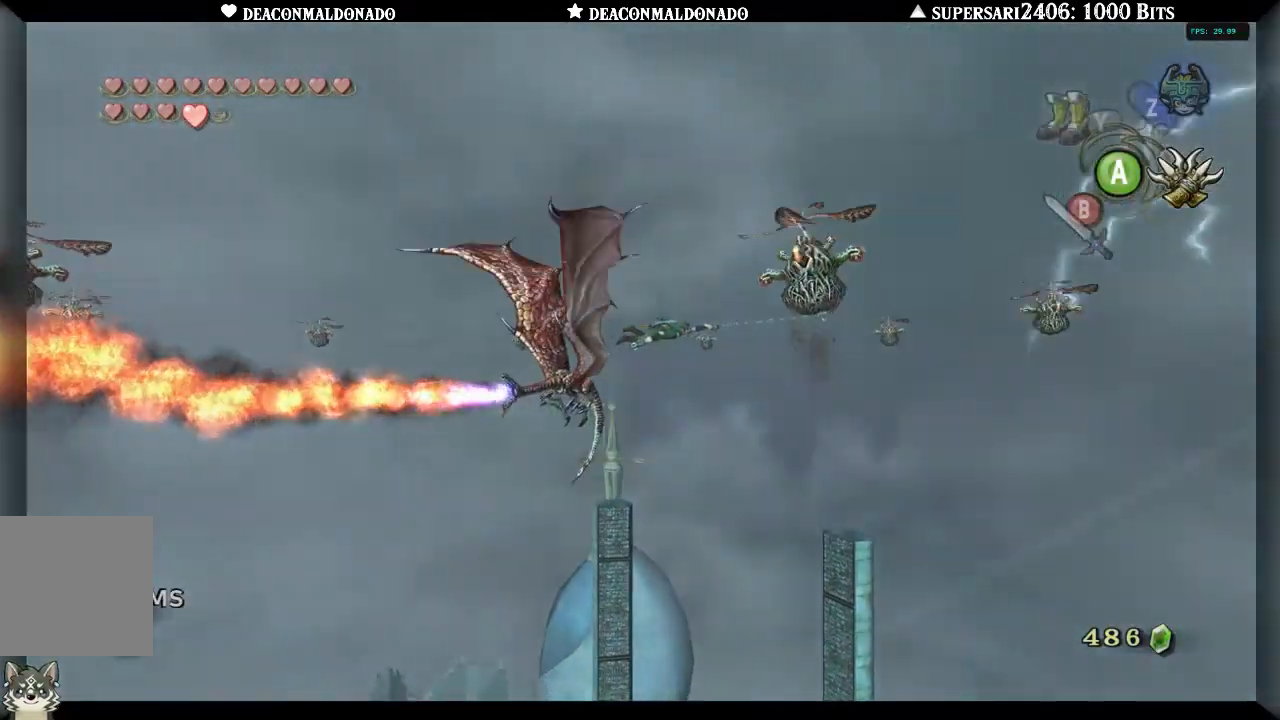
{"buttons": ["L1"], "left_stick": "center", "right_stick": "center", "events": []}
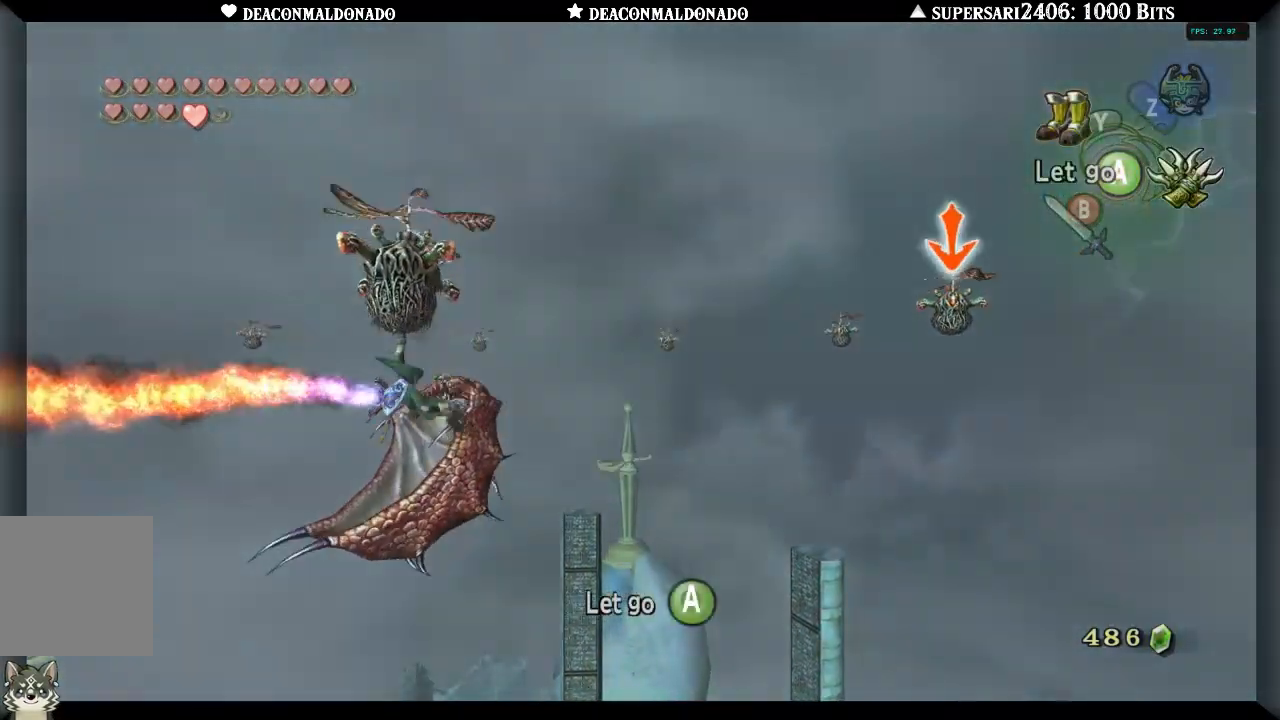
{"buttons": ["L1"], "left_stick": "center", "right_stick": "center", "events": [[83, "X", "down"], [150, "X", "up"]]}
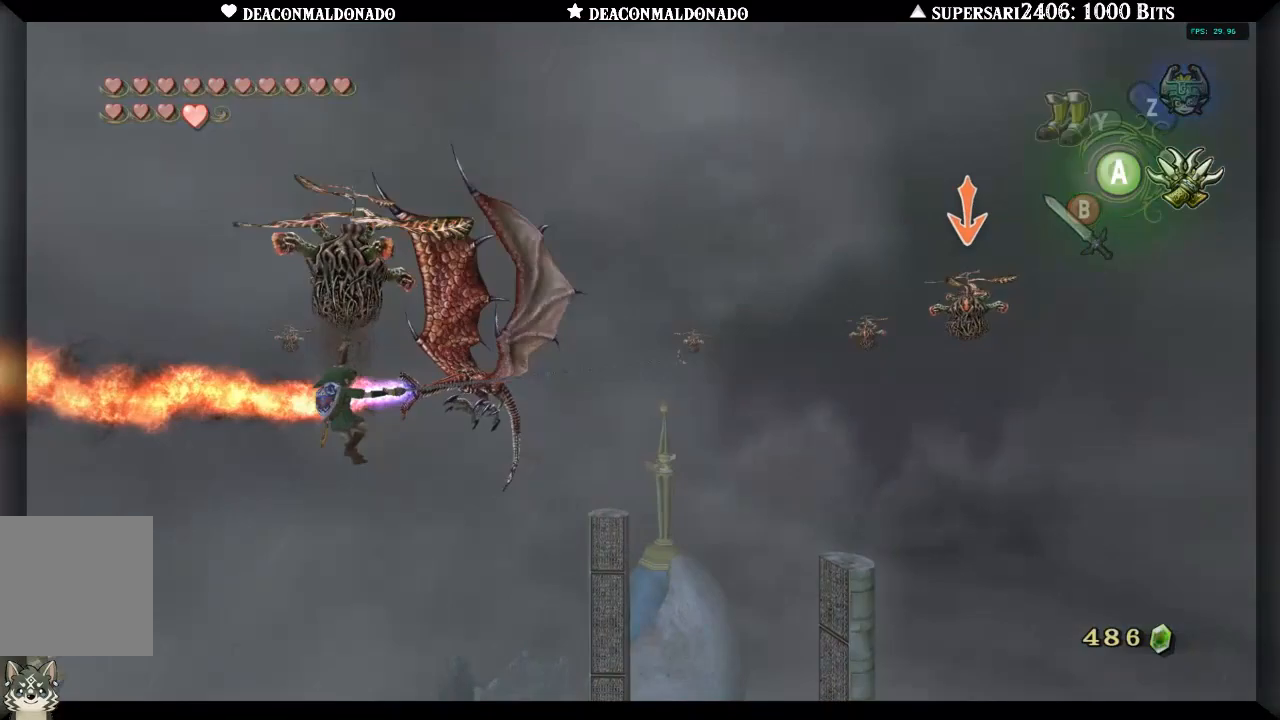
{"buttons": ["L1"], "left_stick": "center", "right_stick": "center", "events": []}
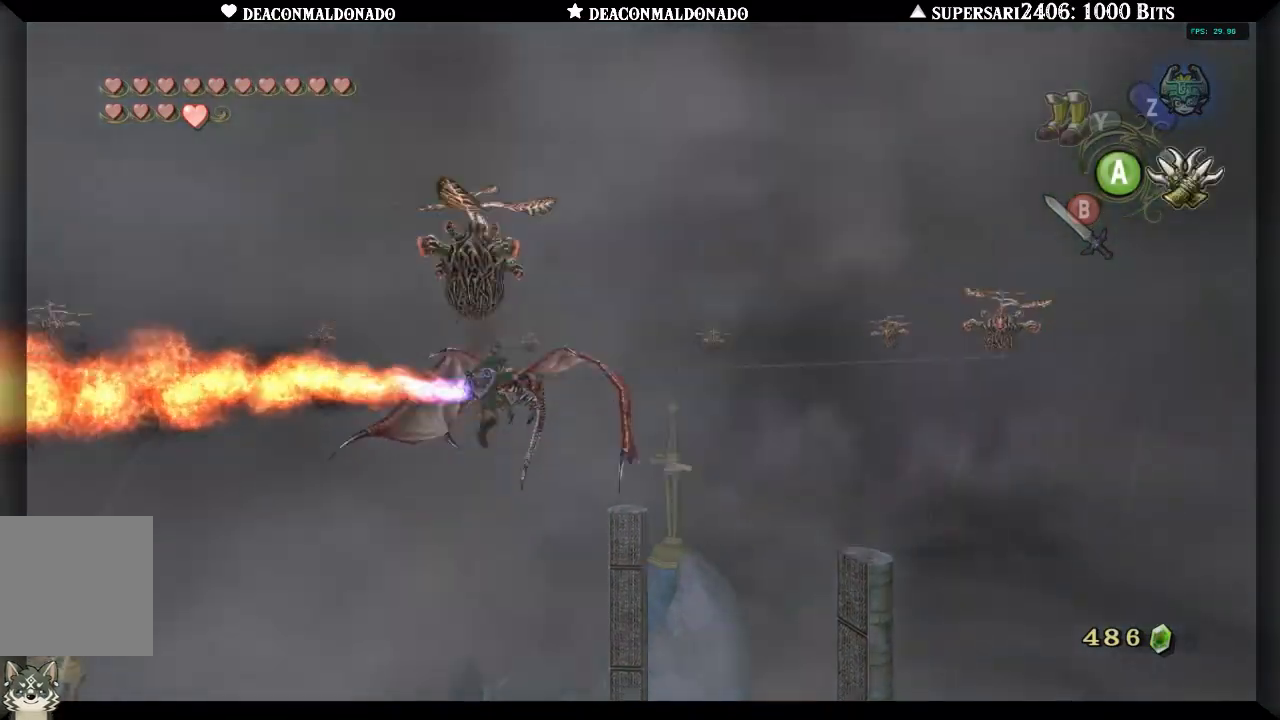
{"buttons": ["L1"], "left_stick": "center", "right_stick": "center", "events": []}
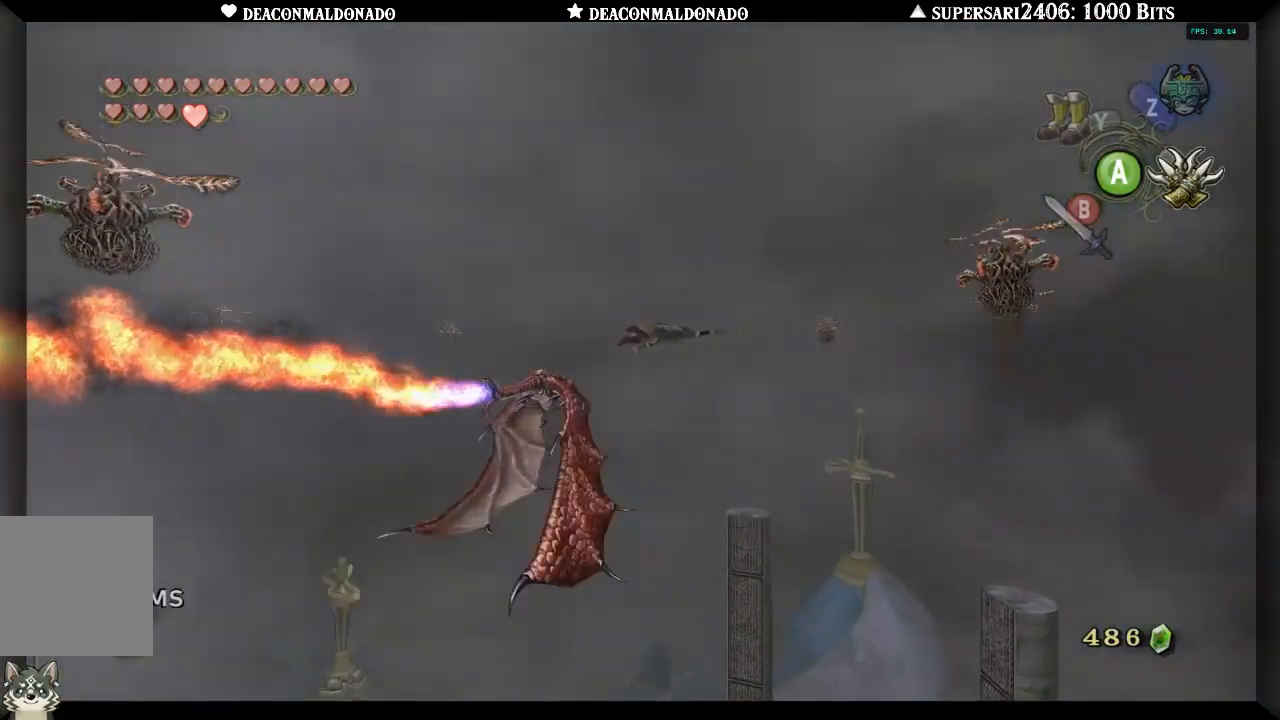
{"buttons": ["L1"], "left_stick": "center", "right_stick": "center", "events": []}